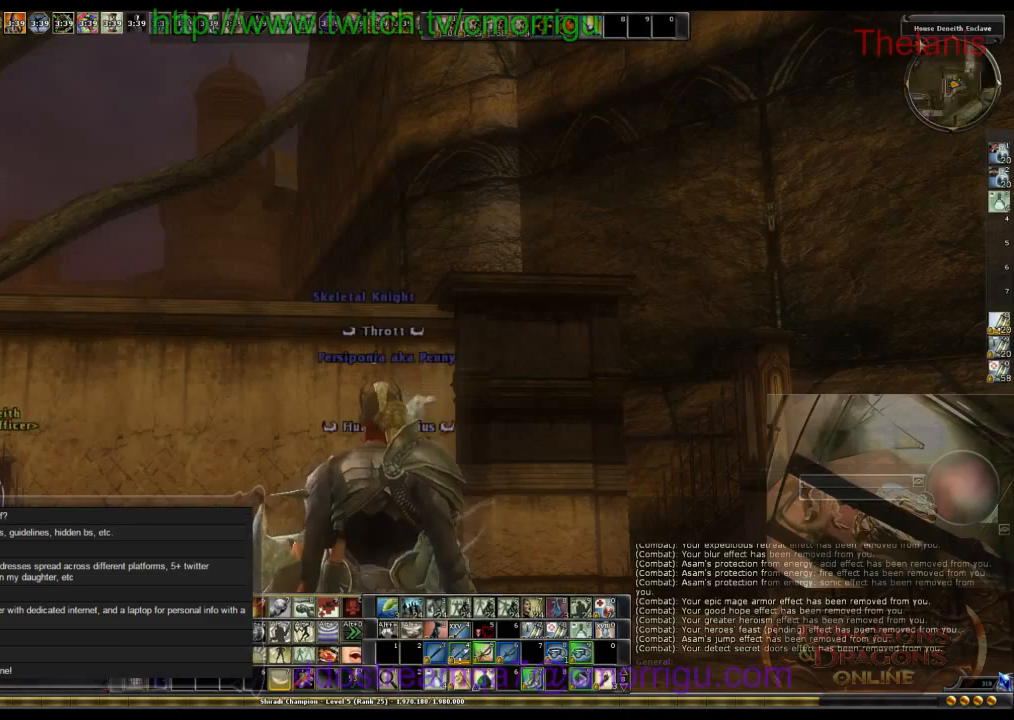
Gameplay with keyboard; each line is a JSON object with the keys held at the frame after it. "events" lists presses ("down") and releases ("up") of ".", "/", "0", "1", "2", "3", "4", "5", "6", "7", "8", "9", "a", "b", "backslash", "backspace", "c", "caps_lock", "comma", "ctrl_l", "ctrl_r", "d", "e", "equals", "escape", "f", "f1", "f10", "f11", "f12", "f2", "f3", "f4", "f5", "f6", "f7", "f8", "f9", "g", "h", "i", "j", "k", "l", "lbracket", "m", "minus", "n", "o", "p", "q", "quote", "r", "rbracket", "return", "s", "semicolon", "shift_l", "shift_r", "space", "t", "tab", "tilde", "u", "v", "w", "x", "y" and "z" between this image and that frame as [ms after this image, input, new state], when the widget could be followed in between. No other keys are recorded. Mouse input is not recorded.
{"keys": [], "events": []}
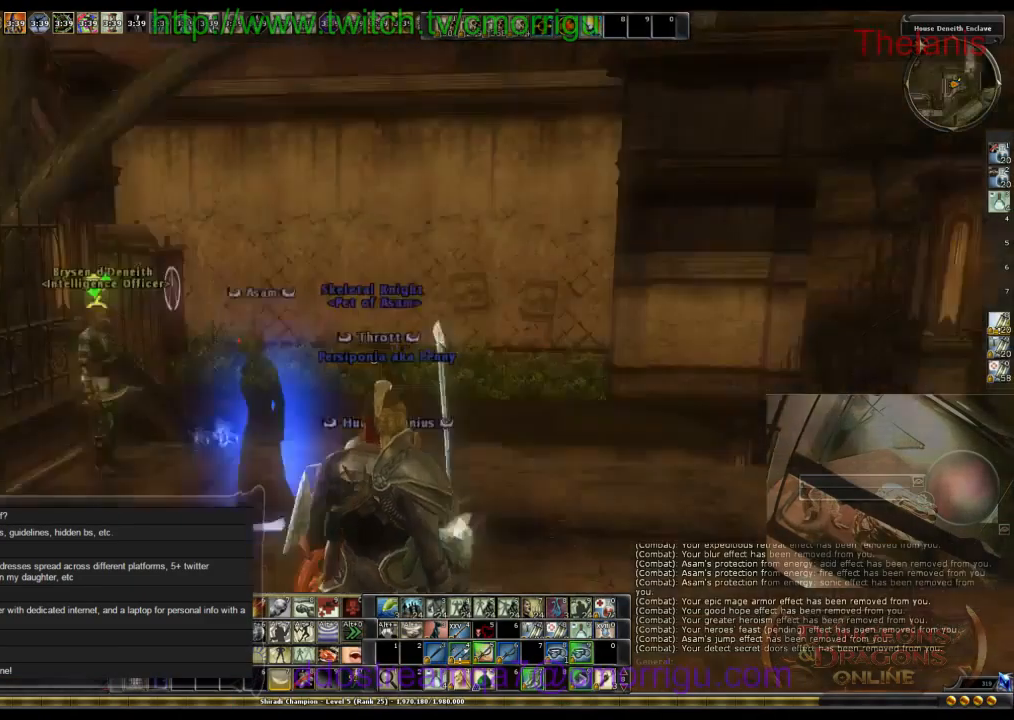
{"keys": [], "events": [[34, "w", "down"], [434, "w", "up"]]}
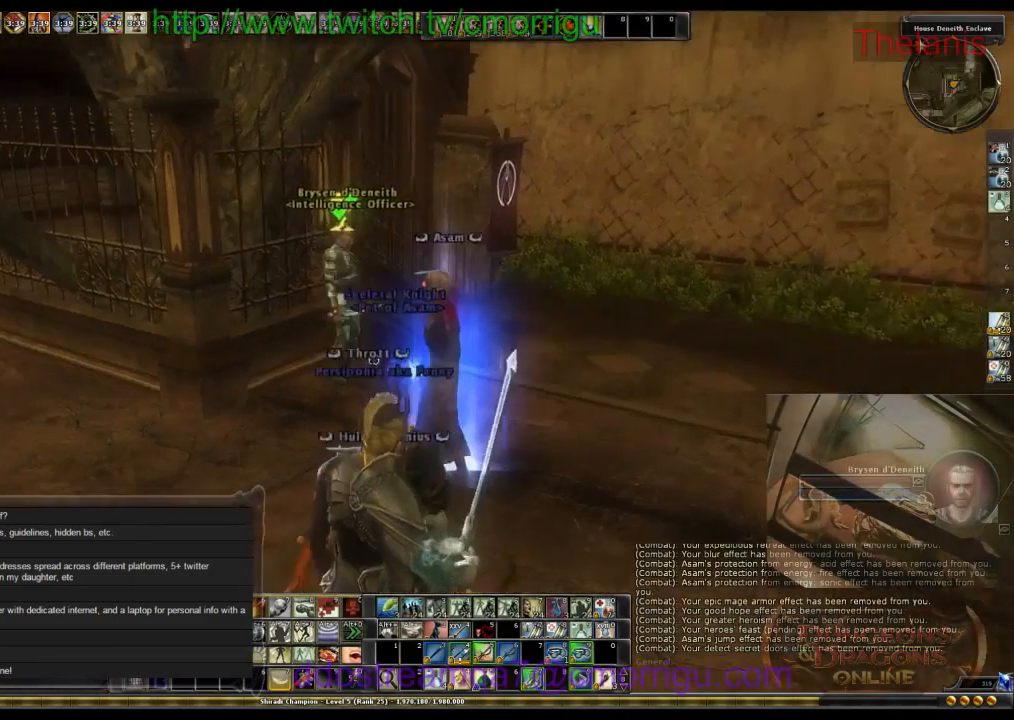
{"keys": [], "events": []}
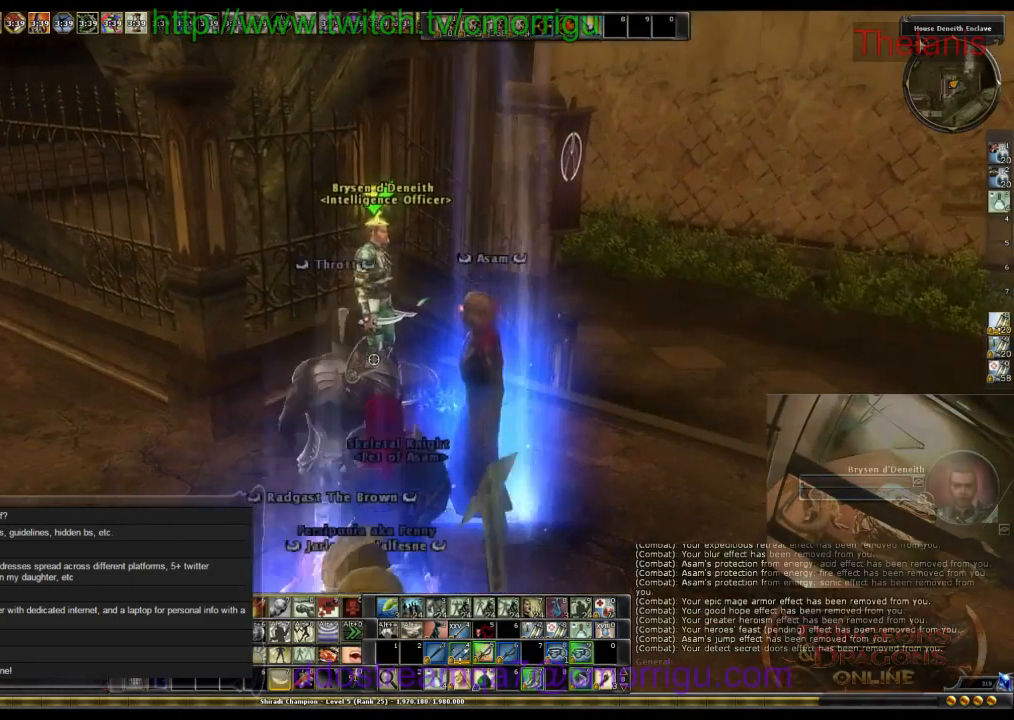
{"keys": [], "events": [[134, "w", "down"], [167, "d", "down"], [467, "d", "up"], [467, "w", "up"]]}